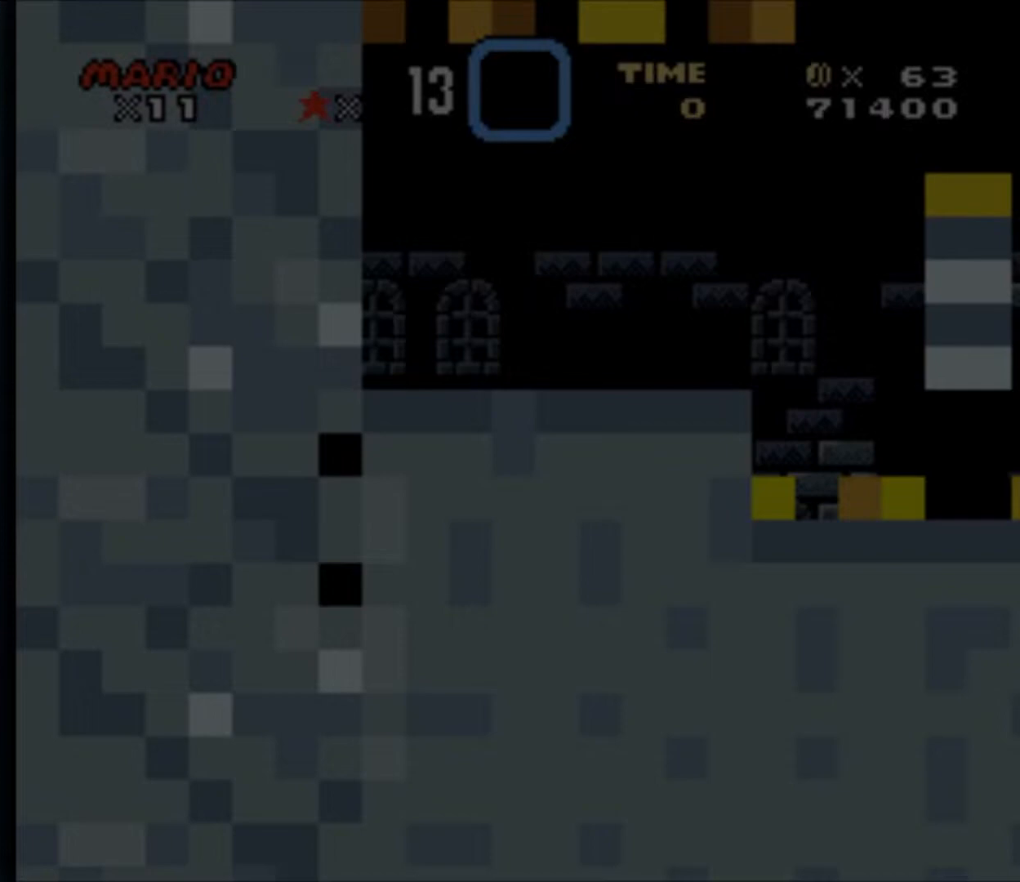
Gameplay with a controller (Nintendo layout); each line is a JSON object with the inputs held at the frame after it. "events" lists button and stick changes between this image and that frame as [ms after this image, input, new state], when the widget could be followed in between. Not read: L3 R3.
{"buttons": ["X", "DPAD_RIGHT"], "events": [[167, "DPAD_RIGHT", "down"], [267, "X", "down"]]}
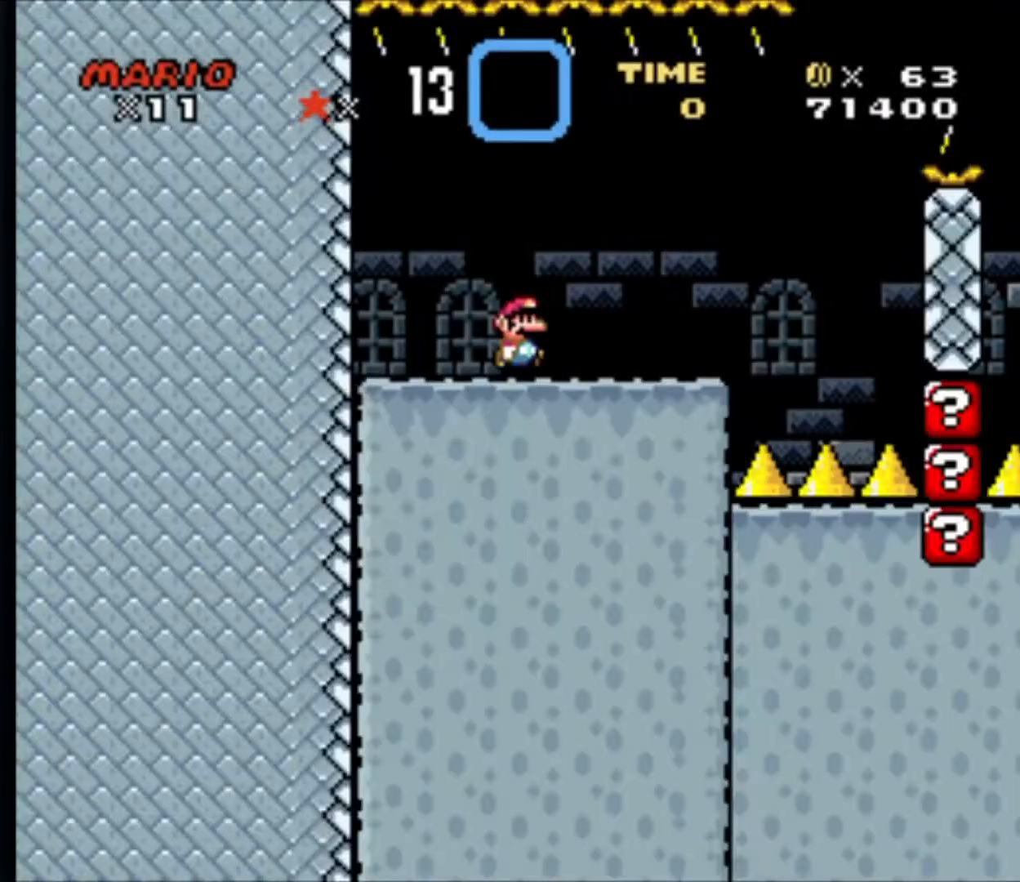
{"buttons": ["X", "DPAD_RIGHT"], "events": [[233, "A", "down"], [433, "A", "up"]]}
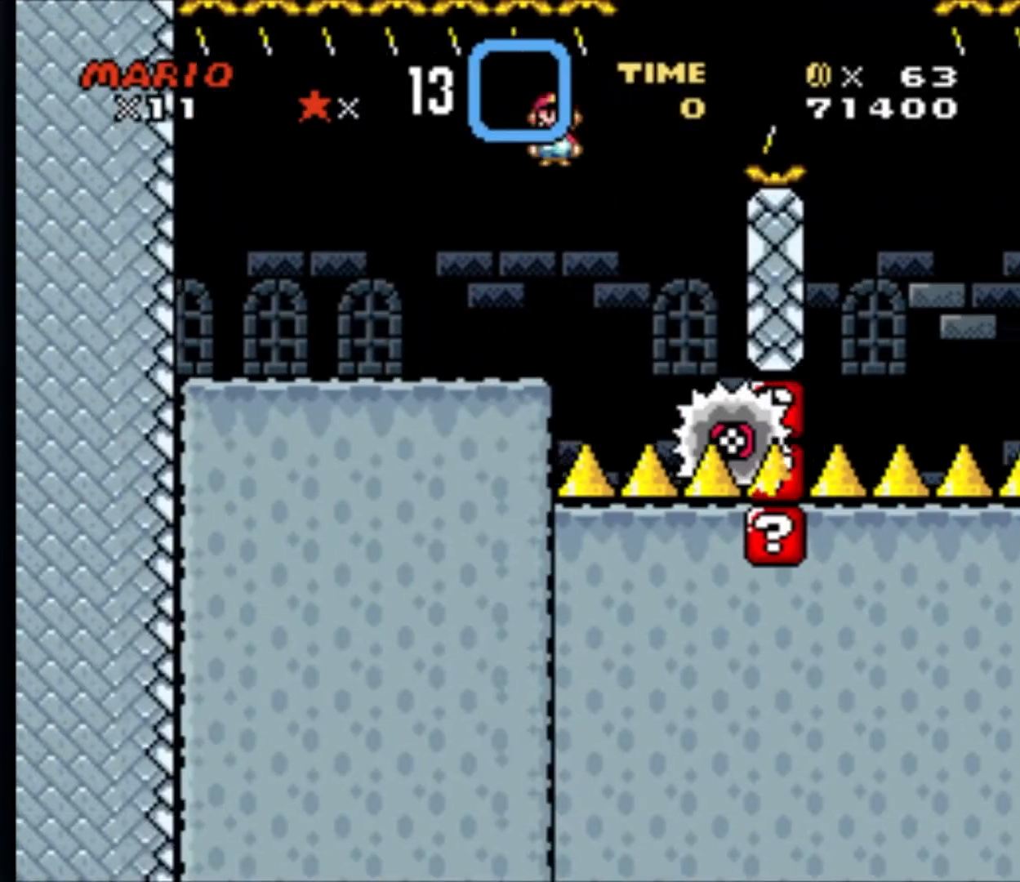
{"buttons": ["A", "X", "DPAD_RIGHT"], "events": [[33, "DPAD_RIGHT", "up"], [67, "DPAD_LEFT", "down"], [267, "DPAD_LEFT", "up"], [300, "A", "down"], [333, "DPAD_RIGHT", "down"]]}
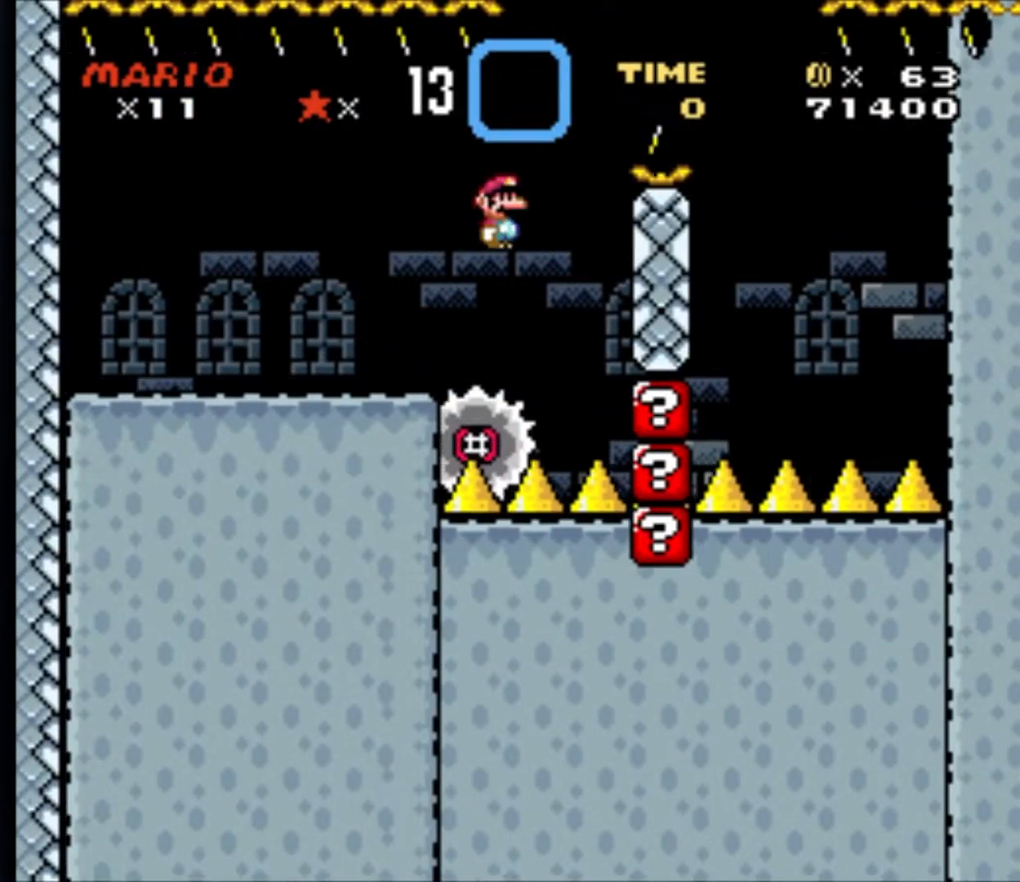
{"buttons": ["A", "X", "DPAD_RIGHT"], "events": []}
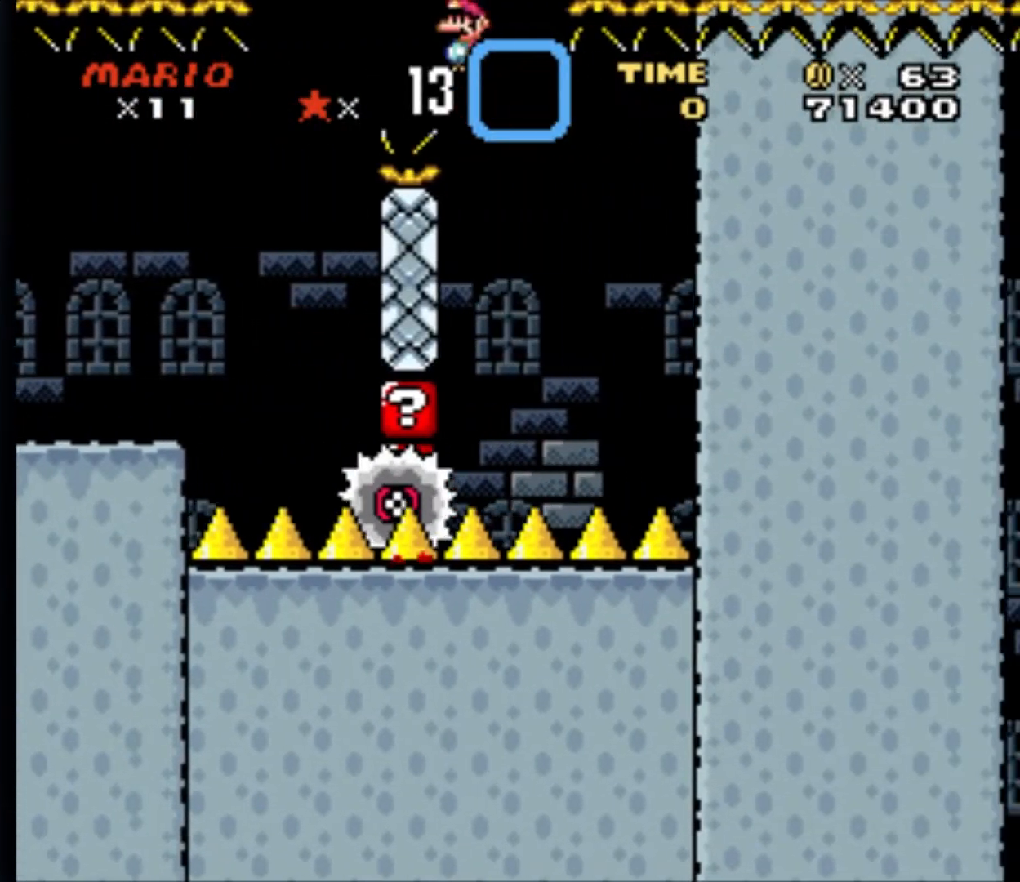
{"buttons": ["A", "X", "DPAD_RIGHT"], "events": [[67, "A", "up"], [100, "DPAD_LEFT", "down"], [100, "DPAD_RIGHT", "up"], [300, "DPAD_LEFT", "up"], [333, "DPAD_RIGHT", "down"], [500, "A", "down"]]}
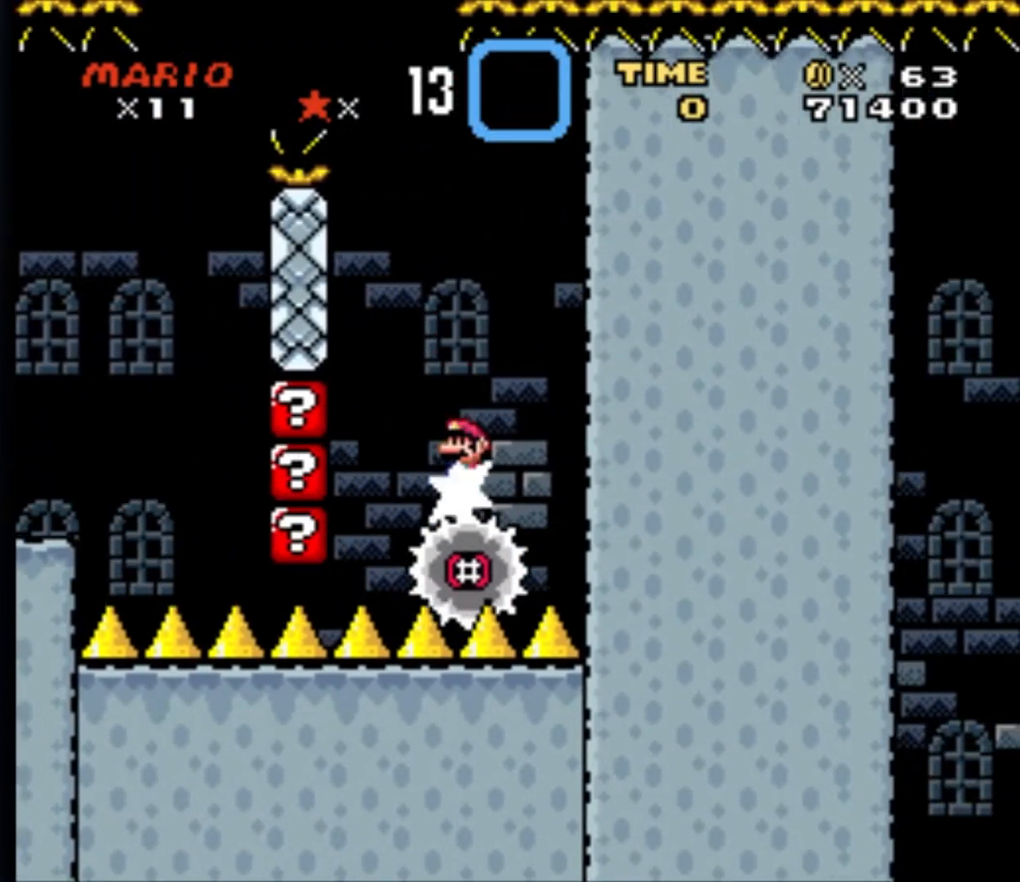
{"buttons": ["DPAD_RIGHT"], "events": [[467, "A", "up"], [500, "X", "up"]]}
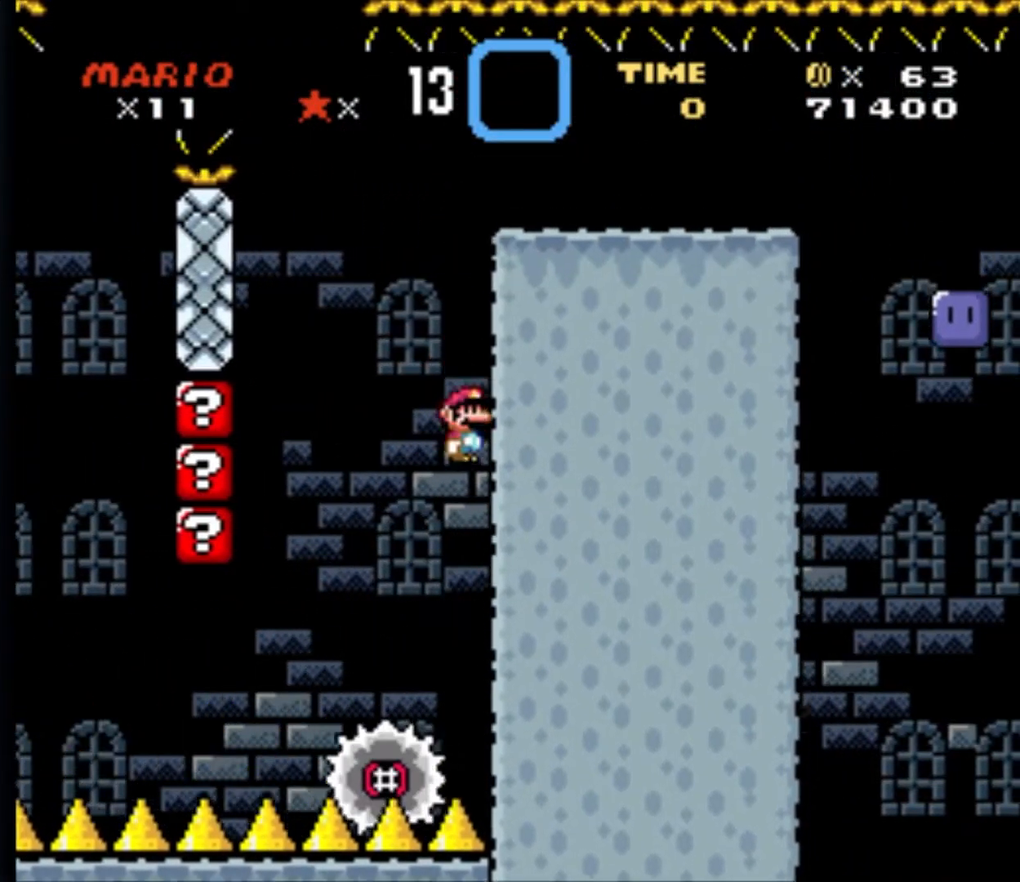
{"buttons": [], "events": [[33, "DPAD_RIGHT", "up"]]}
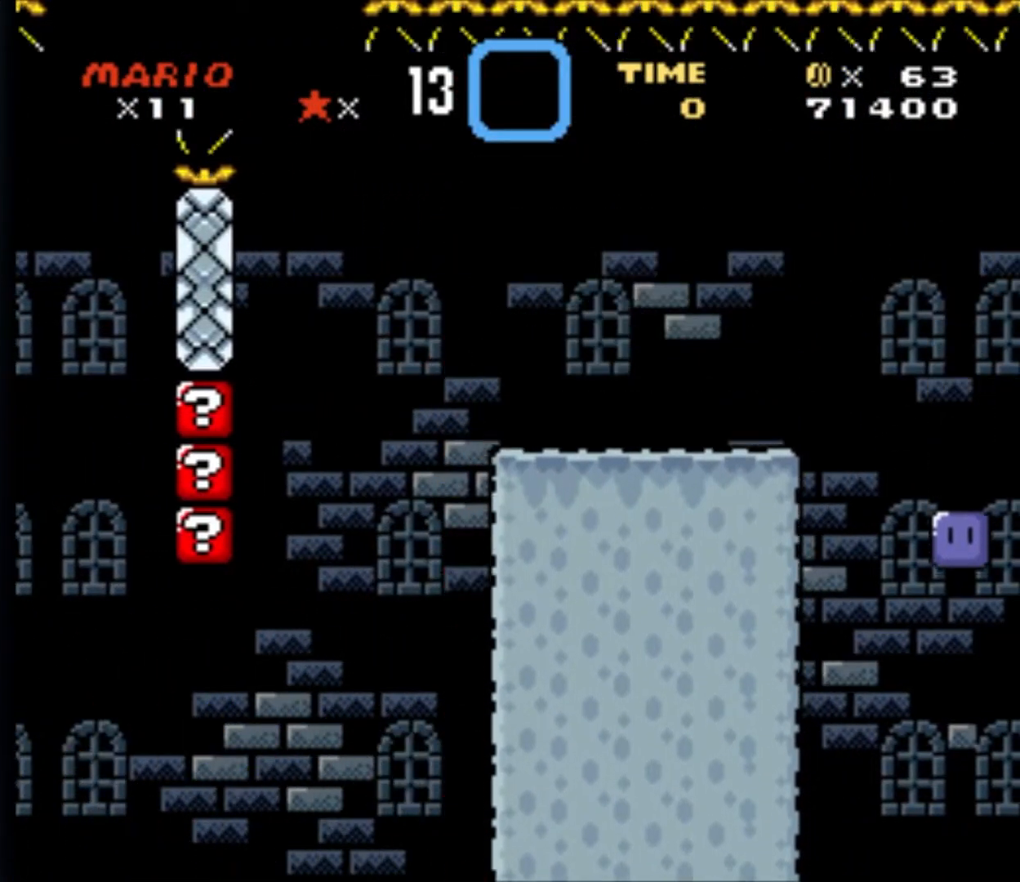
{"buttons": [], "events": []}
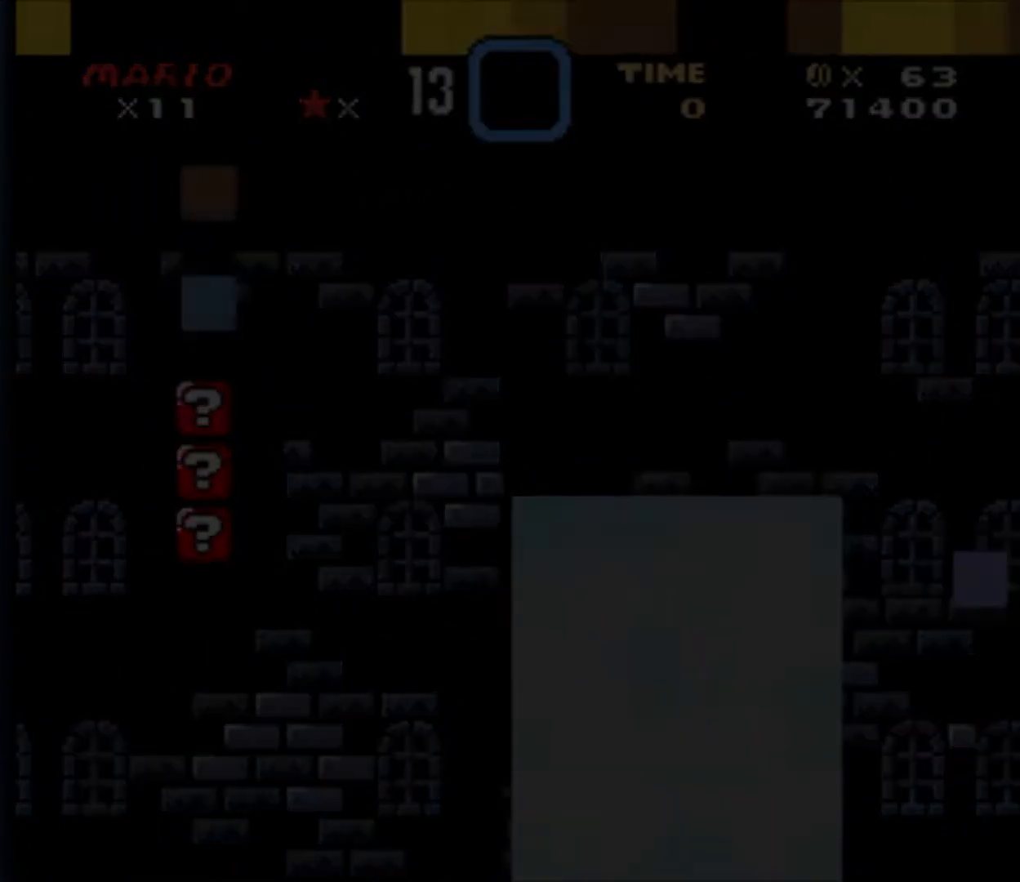
{"buttons": ["A", "X", "DPAD_RIGHT"], "events": [[33, "A", "down"], [33, "DPAD_RIGHT", "down"], [33, "X", "down"]]}
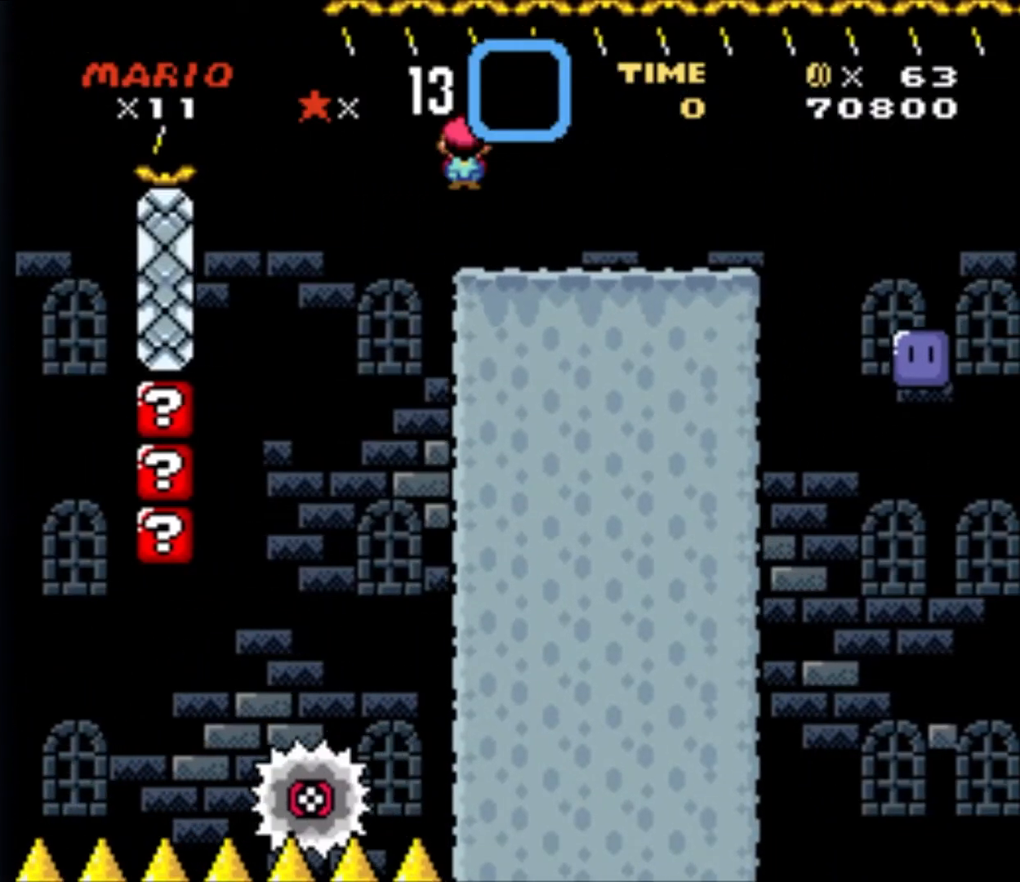
{"buttons": ["B", "Y", "DPAD_RIGHT"], "events": [[33, "A", "up"], [33, "X", "up"], [100, "Y", "down"], [433, "B", "down"]]}
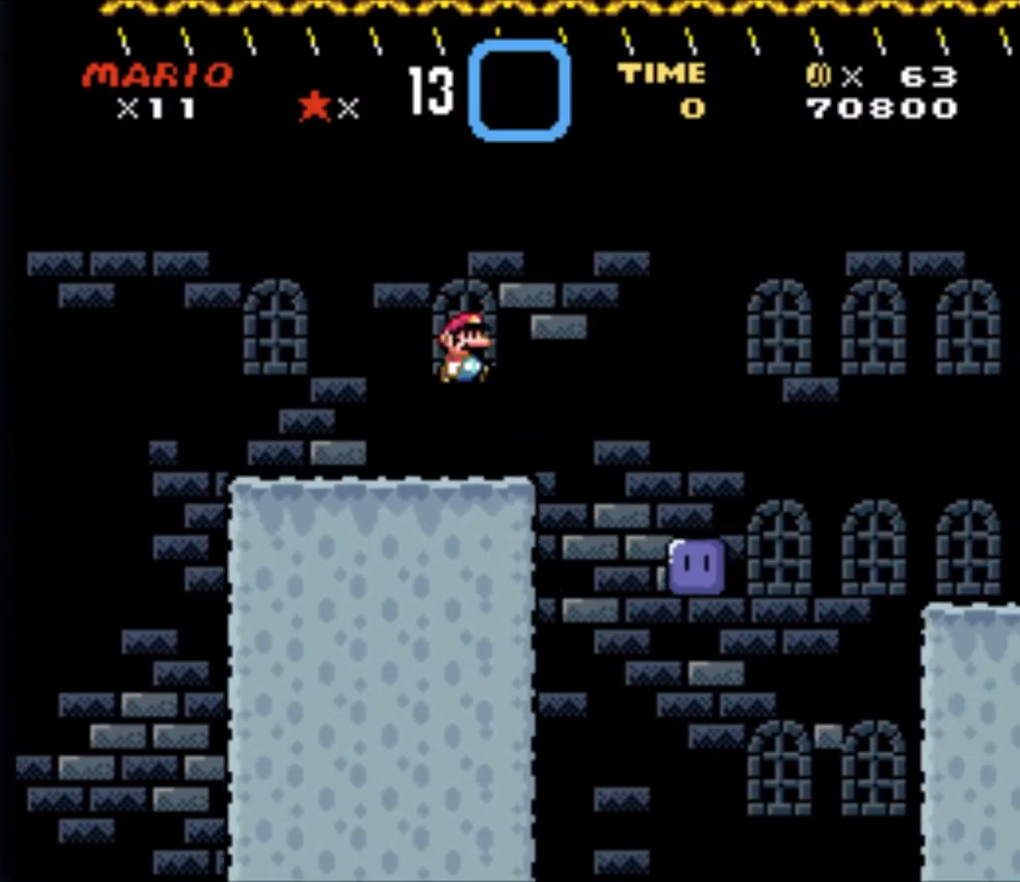
{"buttons": [], "events": [[100, "B", "up"], [133, "Y", "up"], [300, "DPAD_RIGHT", "up"], [333, "DPAD_LEFT", "down"], [500, "DPAD_LEFT", "up"]]}
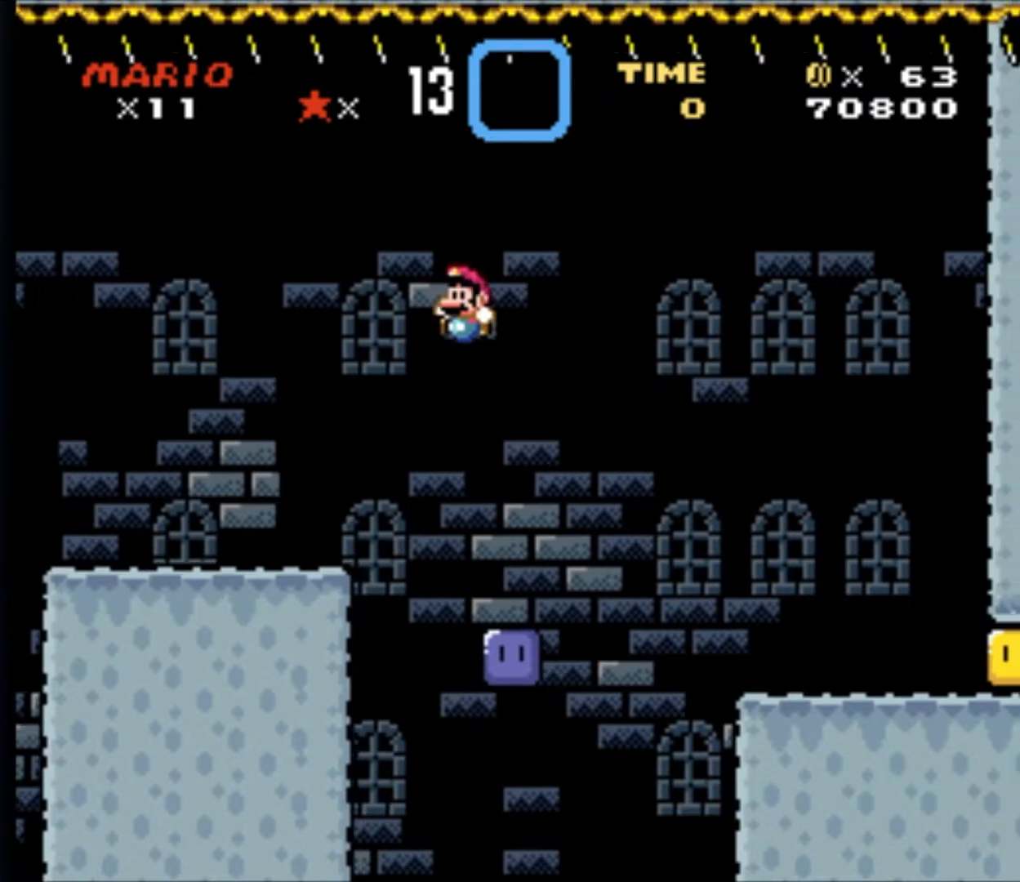
{"buttons": ["B", "Y", "DPAD_RIGHT"], "events": [[33, "DPAD_RIGHT", "down"], [100, "DPAD_RIGHT", "up"], [233, "DPAD_RIGHT", "down"], [300, "B", "down"], [300, "Y", "down"]]}
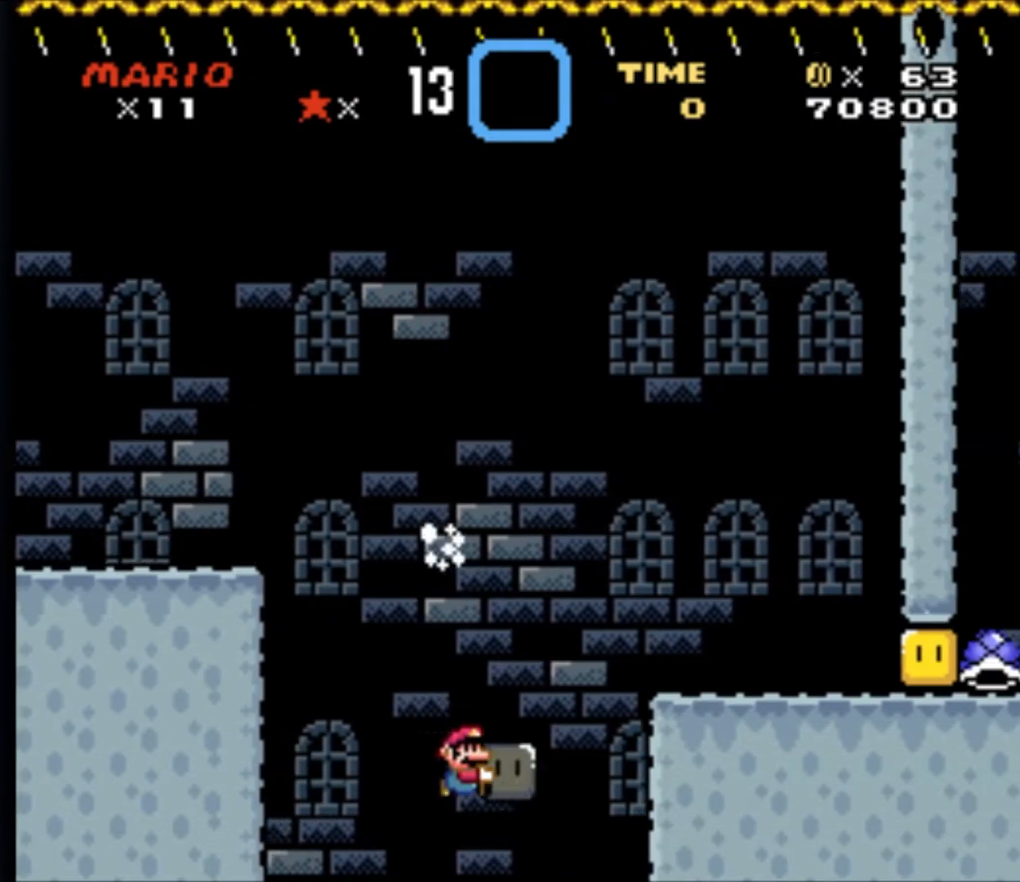
{"buttons": [], "events": [[167, "B", "up"], [233, "DPAD_RIGHT", "up"], [300, "Y", "up"]]}
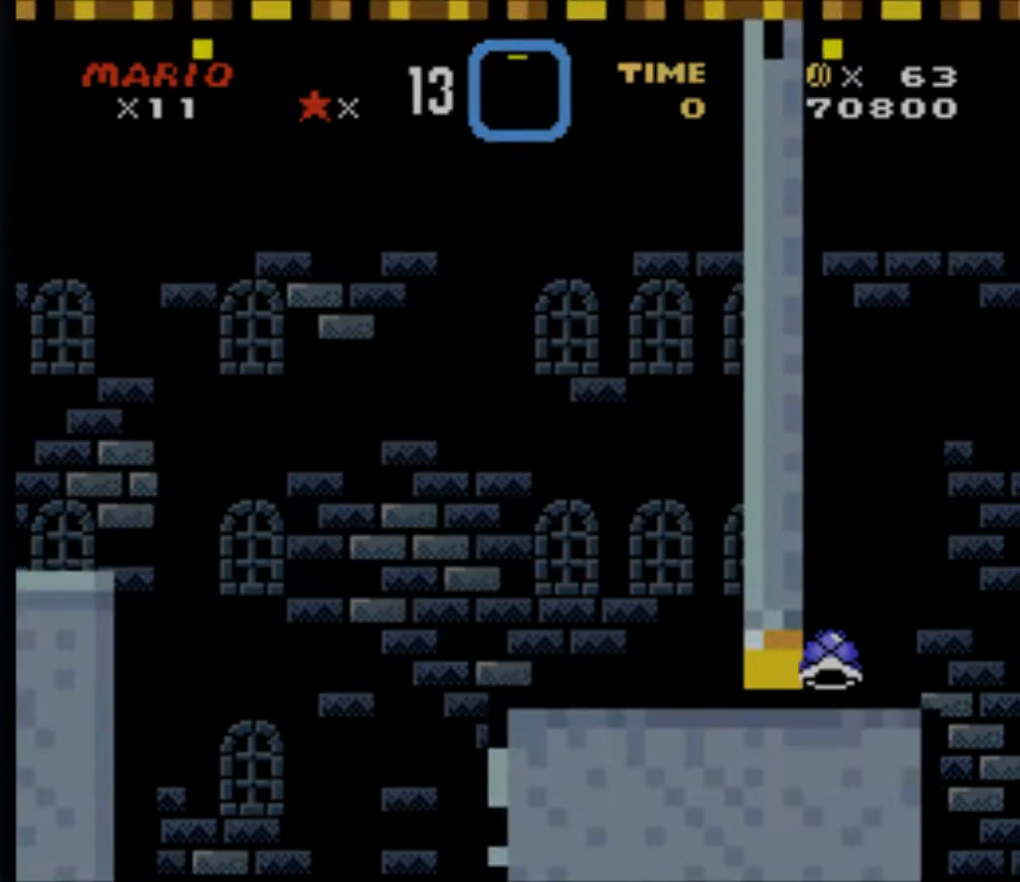
{"buttons": [], "events": []}
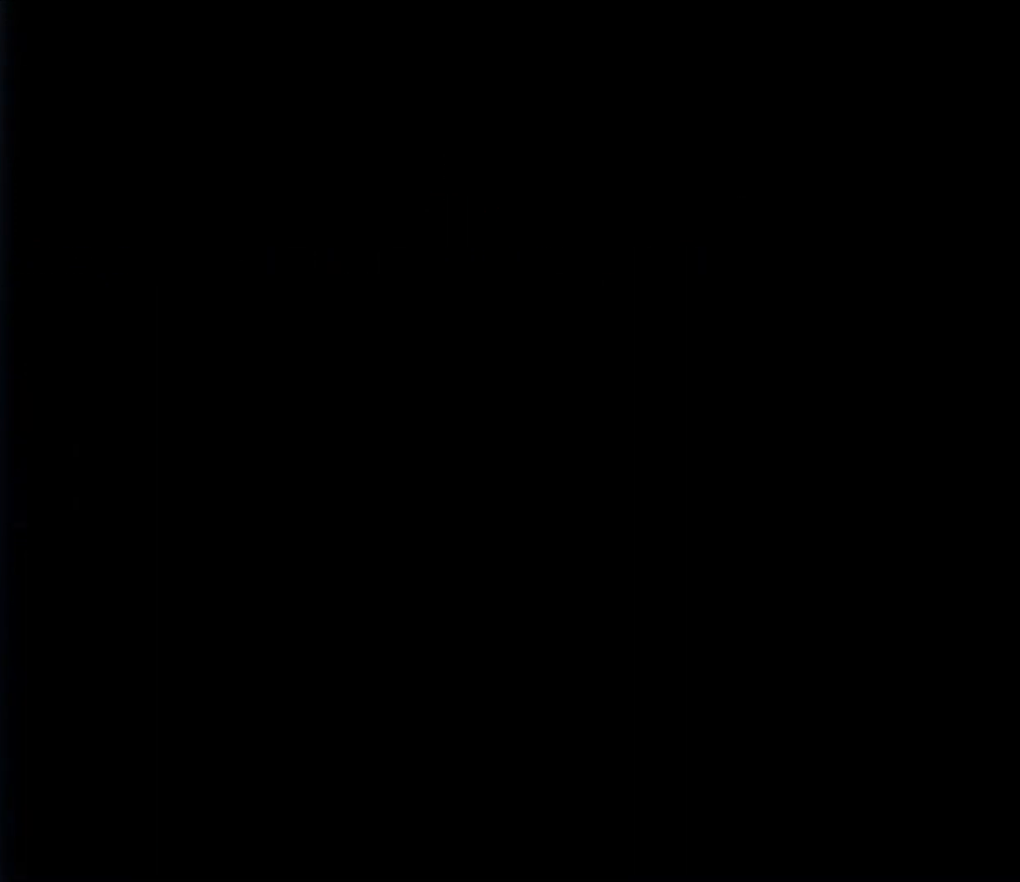
{"buttons": ["DPAD_LEFT"], "events": [[400, "DPAD_LEFT", "down"]]}
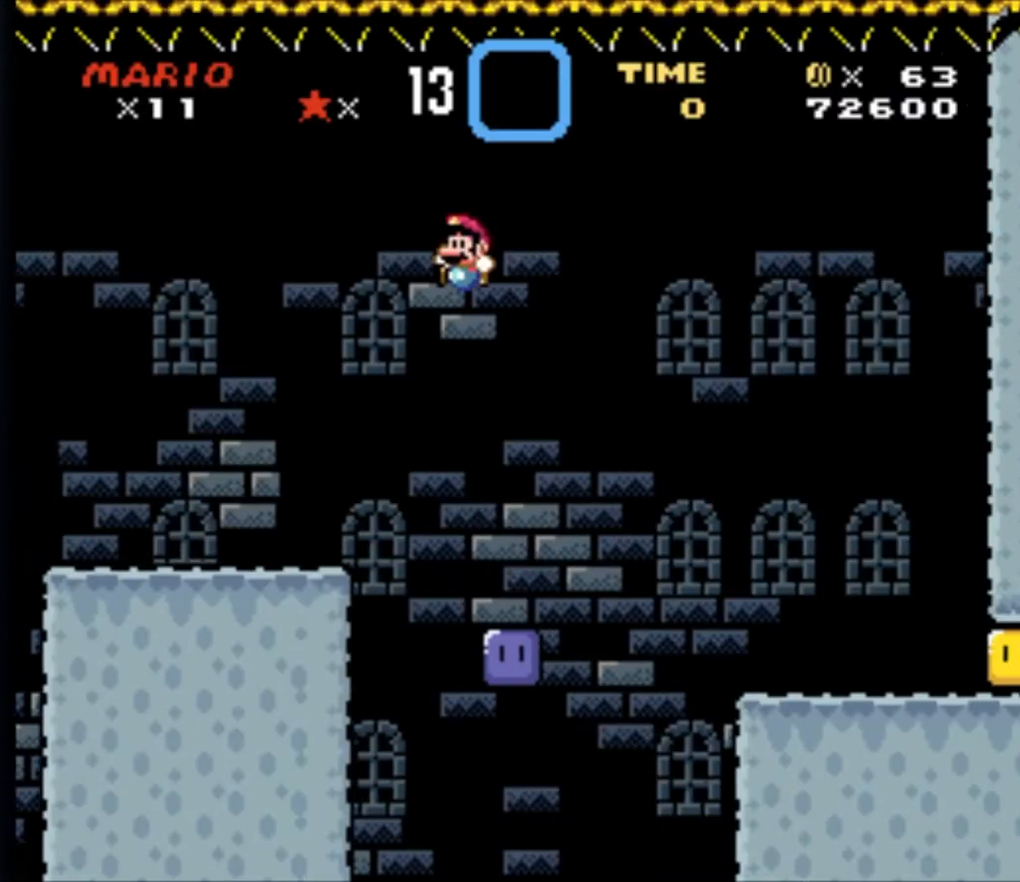
{"buttons": ["B", "Y", "DPAD_RIGHT"], "events": [[33, "DPAD_LEFT", "up"], [67, "DPAD_RIGHT", "down"], [133, "DPAD_RIGHT", "up"], [333, "B", "down"], [333, "Y", "down"], [367, "DPAD_RIGHT", "down"]]}
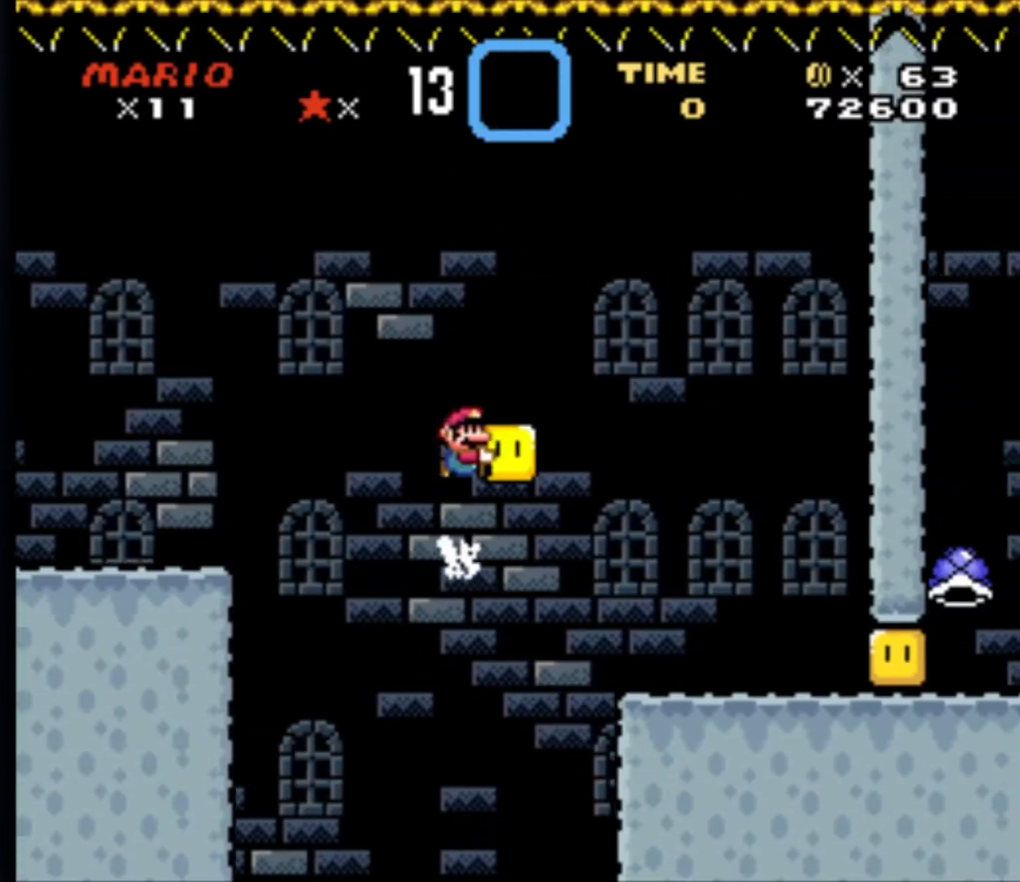
{"buttons": ["Y"], "events": [[167, "B", "up"], [333, "DPAD_RIGHT", "up"]]}
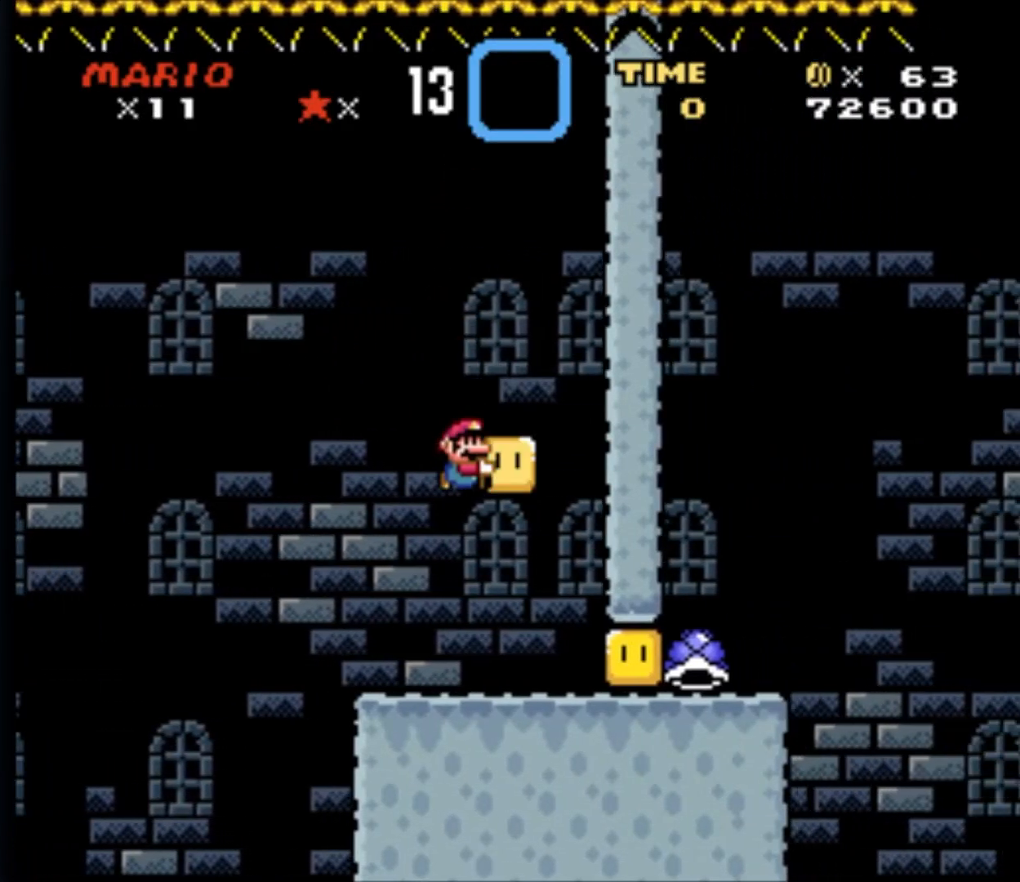
{"buttons": ["Y", "DPAD_RIGHT"], "events": [[133, "DPAD_RIGHT", "down"], [200, "Y", "up"], [400, "Y", "down"]]}
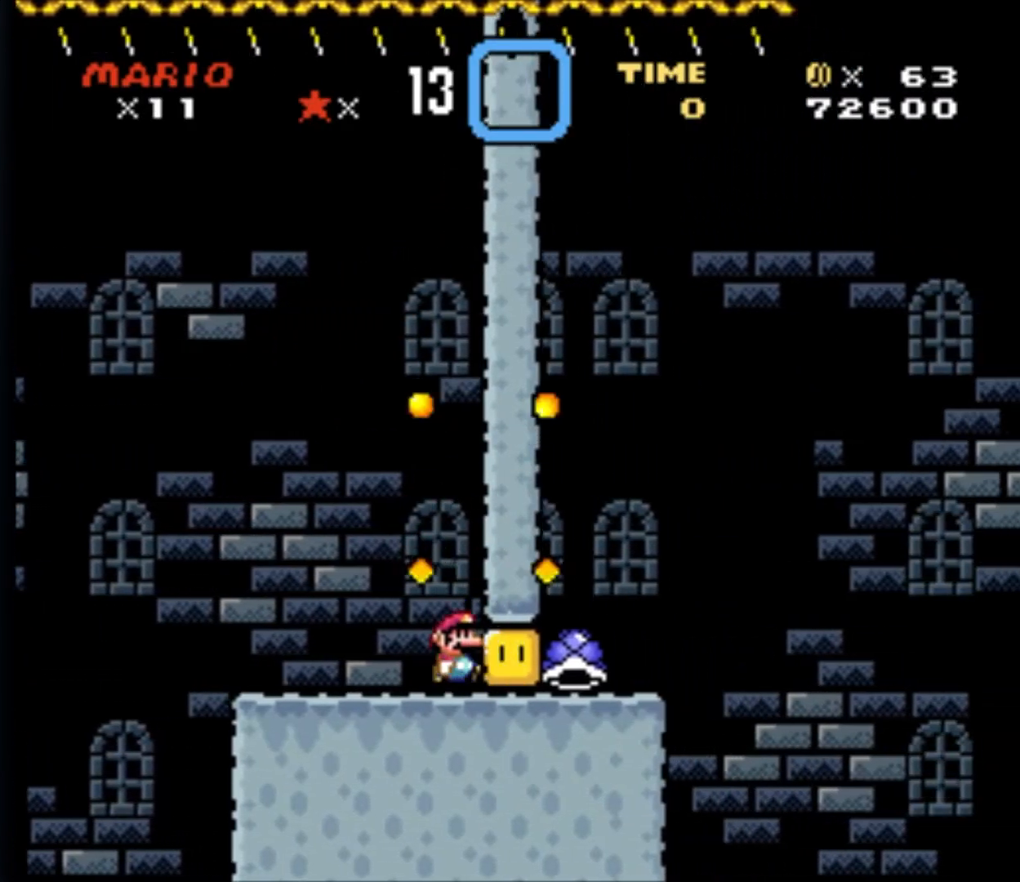
{"buttons": ["L1"], "events": [[200, "DPAD_RIGHT", "up"], [233, "Y", "up"], [367, "L1", "down"], [400, "R1", "down"], [500, "R1", "up"]]}
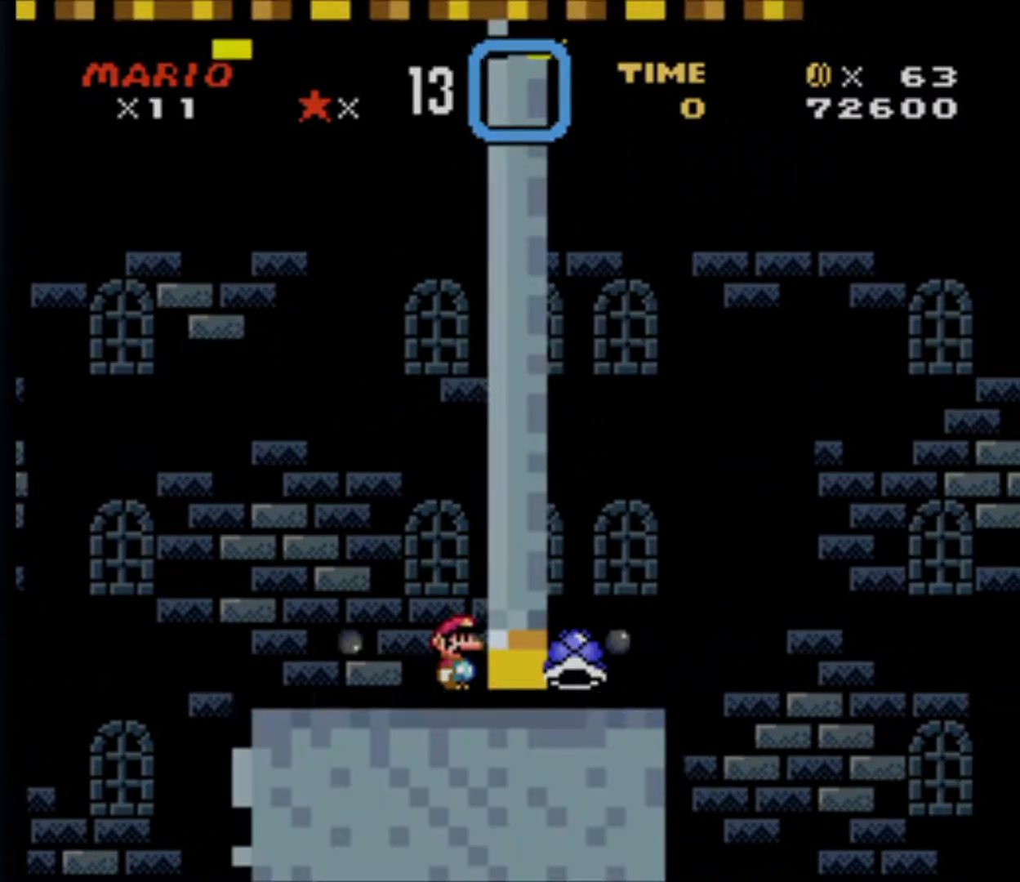
{"buttons": ["Y"], "events": [[33, "L1", "up"], [400, "Y", "down"]]}
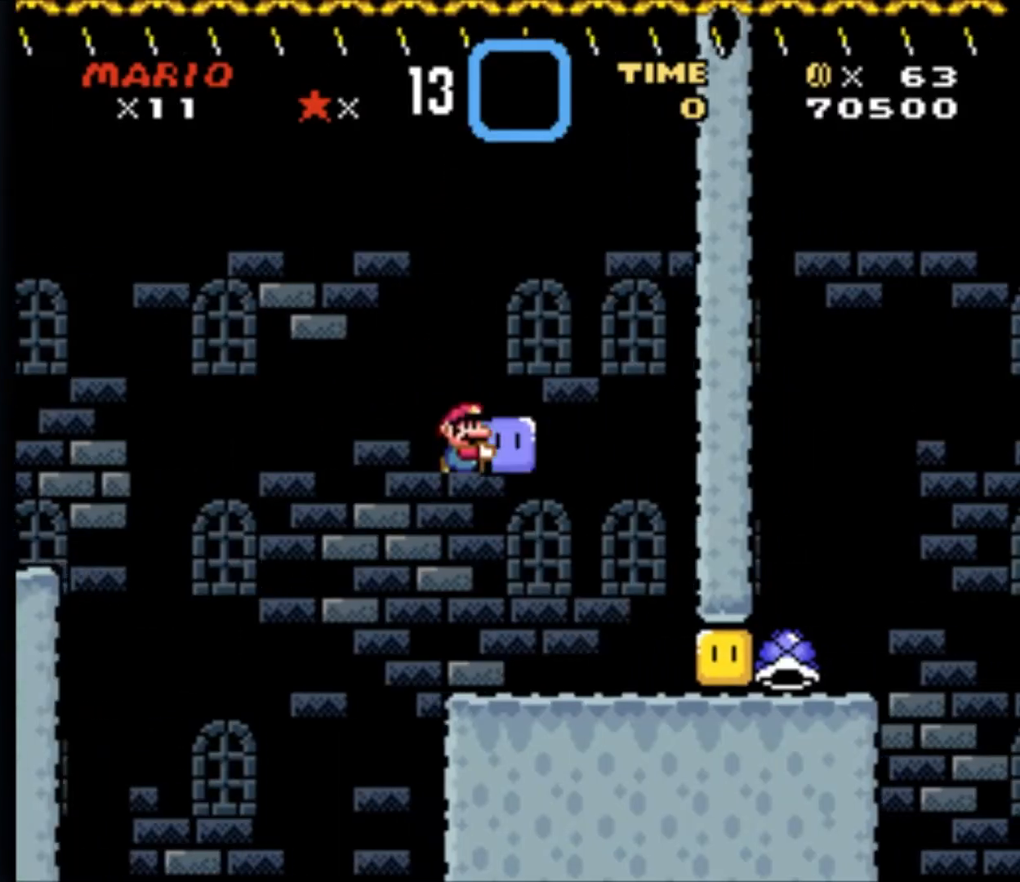
{"buttons": ["Y", "DPAD_RIGHT"], "events": [[67, "DPAD_RIGHT", "down"], [200, "Y", "up"], [367, "Y", "down"]]}
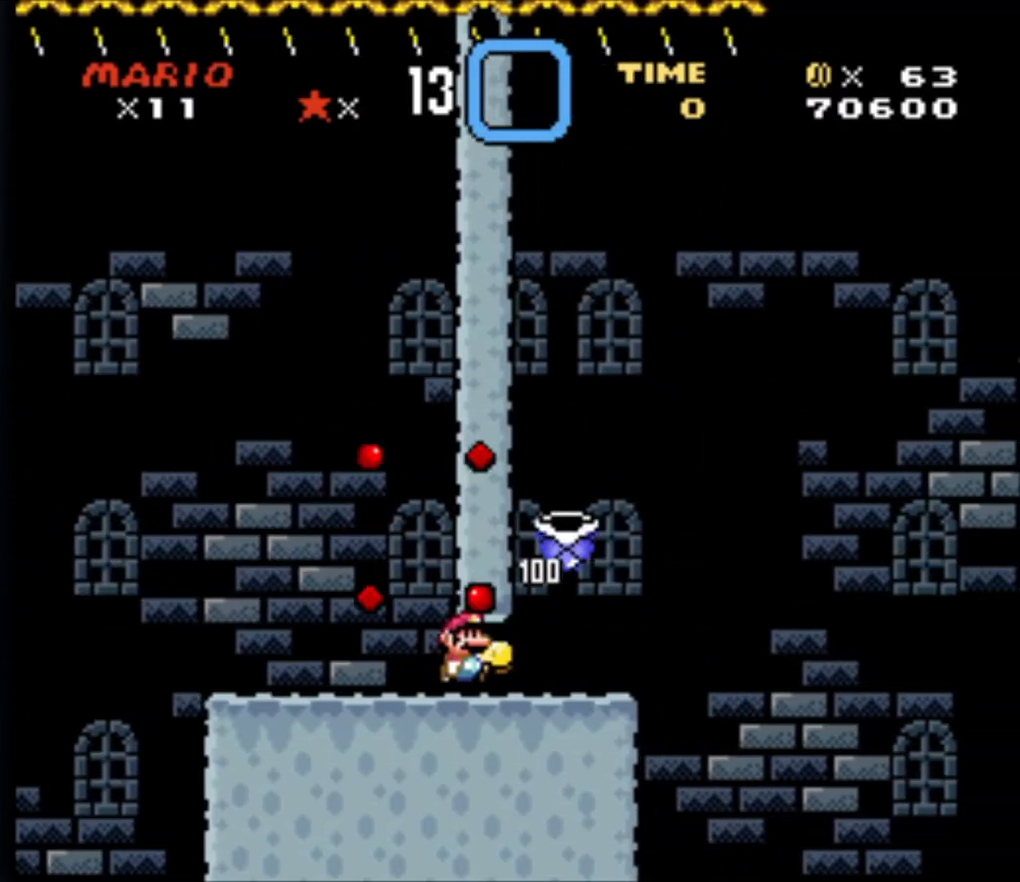
{"buttons": ["B", "Y", "DPAD_RIGHT"], "events": [[133, "B", "down"]]}
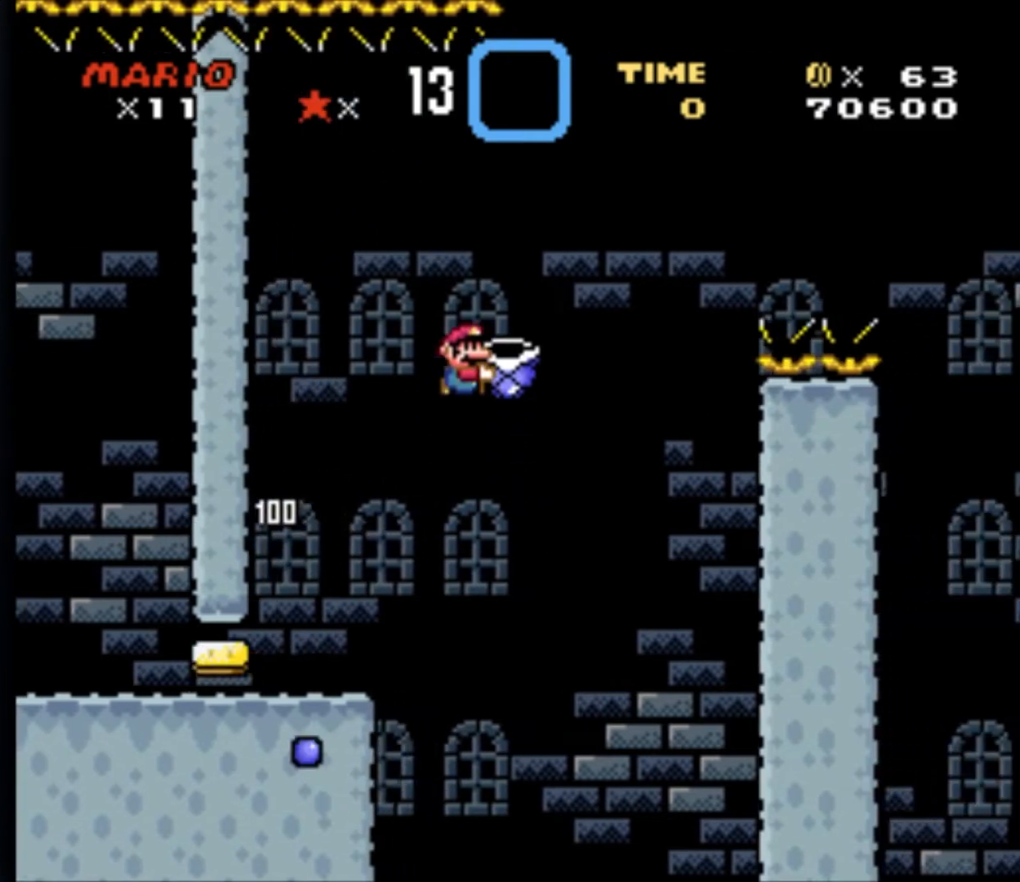
{"buttons": ["B", "Y", "DPAD_RIGHT"], "events": [[33, "Y", "up"], [133, "Y", "down"]]}
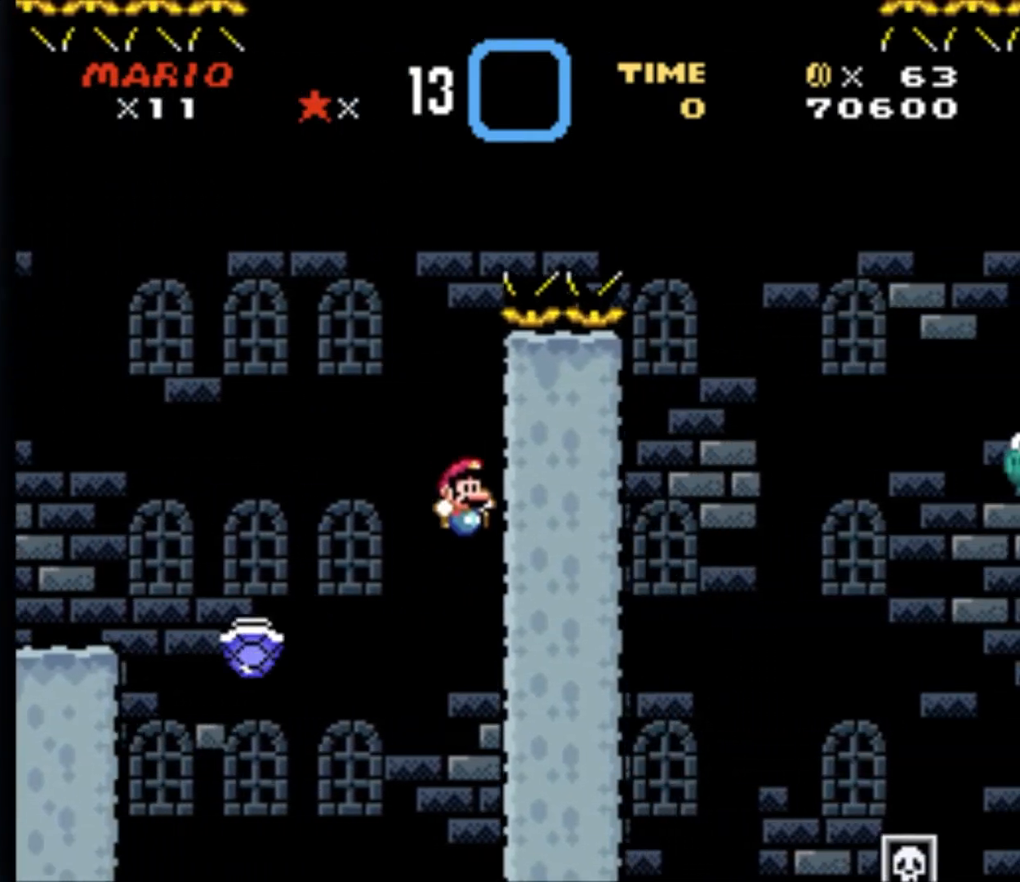
{"buttons": [], "events": [[200, "Y", "up"], [233, "DPAD_RIGHT", "up"], [267, "B", "up"]]}